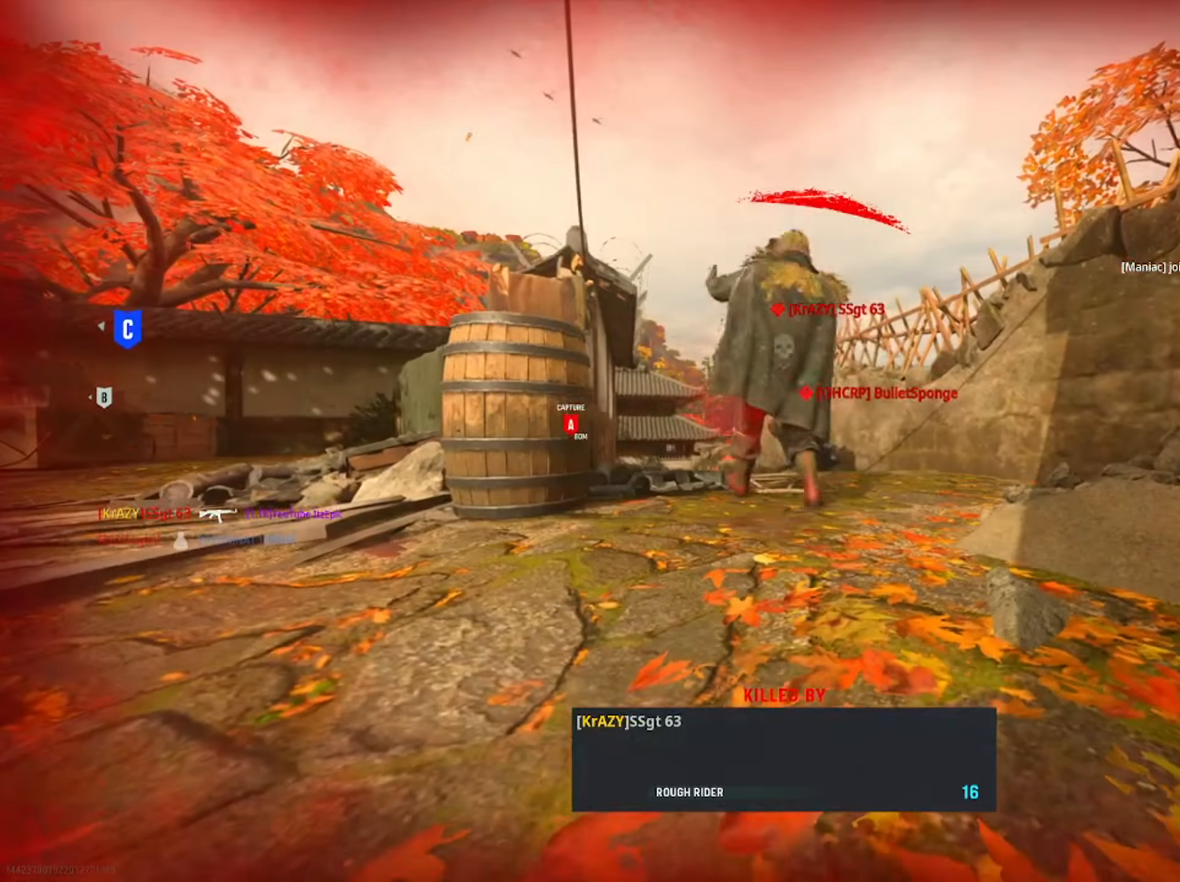
Gameplay with a controller (PlayStation layout); each line is a JSON object with the inputs held at the frame after it. "button_events" lists button changes between this image and that frame as [ms after this image, input, new state], when the widget could be followed in between (sticks are given only as held states). Not read: L1.
{"buttons": ["SQUARE"], "left_stick": "center", "right_stick": "center", "button_events": [[100, "R1", "up"], [250, "SQUARE", "down"], [383, "SQUARE", "up"], [500, "SQUARE", "down"]]}
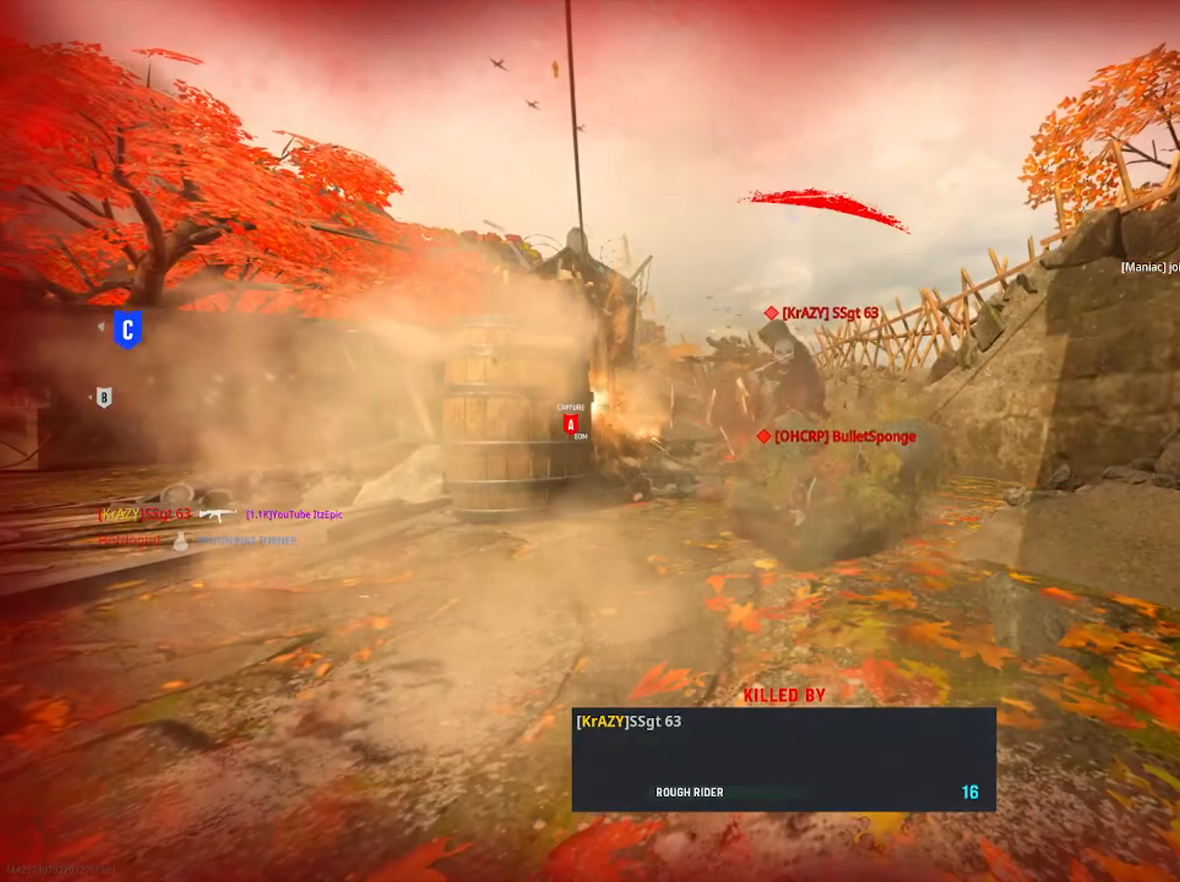
{"buttons": ["SQUARE"], "left_stick": "center", "right_stick": "center", "button_events": [[117, "SQUARE", "up"], [234, "SQUARE", "down"], [351, "SQUARE", "up"], [467, "SQUARE", "down"]]}
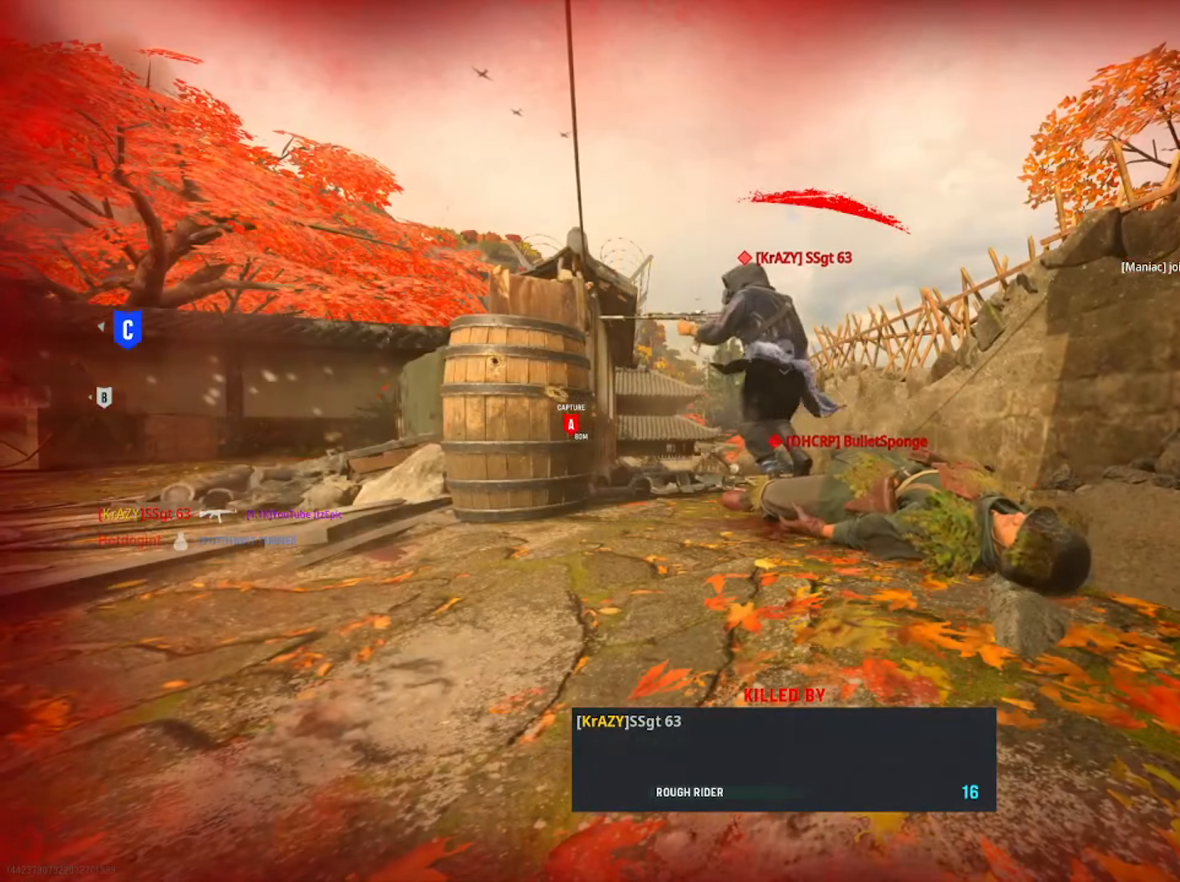
{"buttons": [], "left_stick": "center", "right_stick": "center", "button_events": [[67, "SQUARE", "up"], [183, "SQUARE", "down"], [283, "SQUARE", "up"], [400, "SQUARE", "down"], [500, "SQUARE", "up"]]}
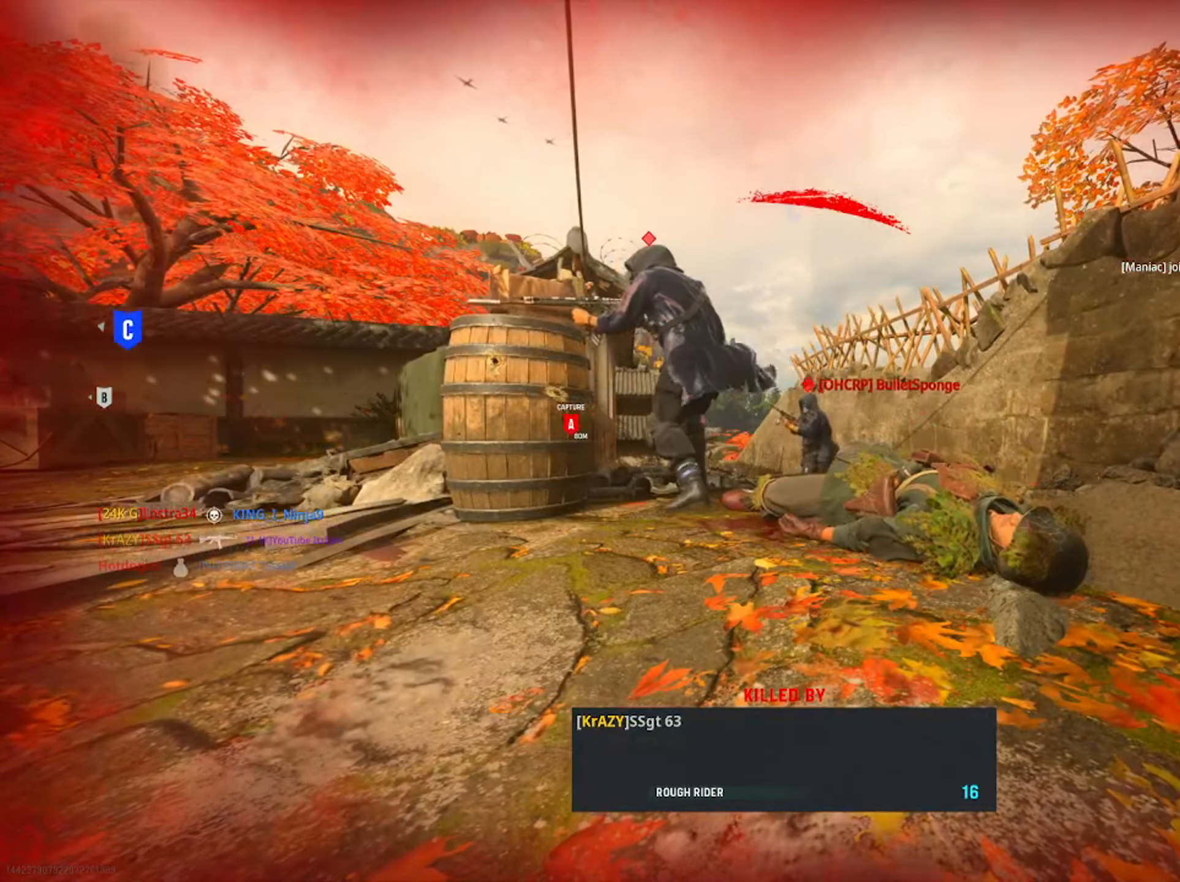
{"buttons": [], "left_stick": "up", "right_stick": "center", "button_events": [[100, "SQUARE", "down"], [200, "SQUARE", "up"], [351, "TRIANGLE", "down"], [451, "TRIANGLE", "up"]]}